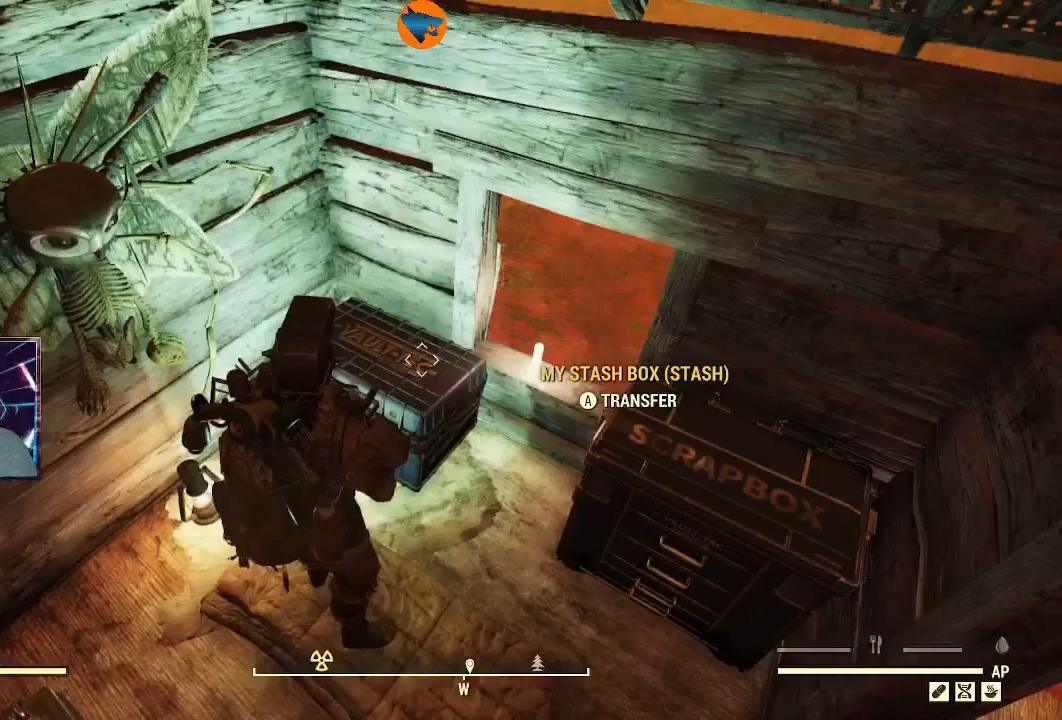
Gameplay with a controller (Xbox layout); each line is a JSON object with the inputs held at the frame after it. "events" lists button and stick changes between this image and that frame as [ms after this image, input, new state], when the widget could be followed in between. Not read: R1.
{"buttons": [], "left_stick": "center", "right_stick": "right", "events": [[267, "right_stick", "down-right"], [500, "right_stick", "right"]]}
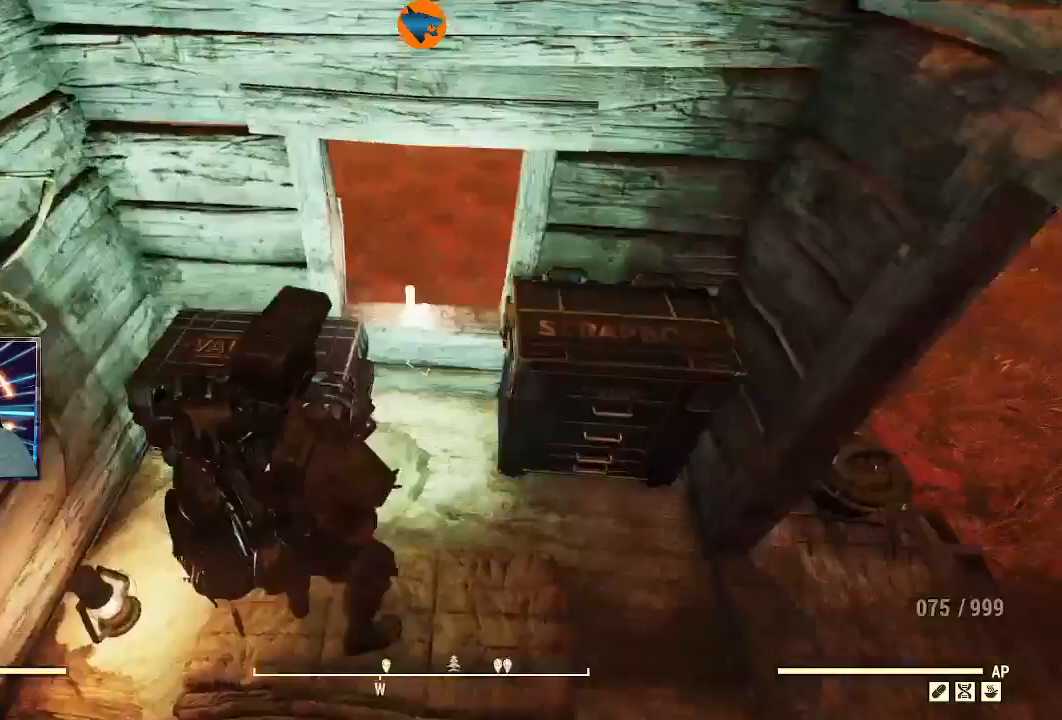
{"buttons": [], "left_stick": "up", "right_stick": "center", "events": [[100, "left_stick", "right"], [167, "left_stick", "up-right"], [300, "right_stick", "up-right"], [367, "left_stick", "up"], [467, "right_stick", "center"]]}
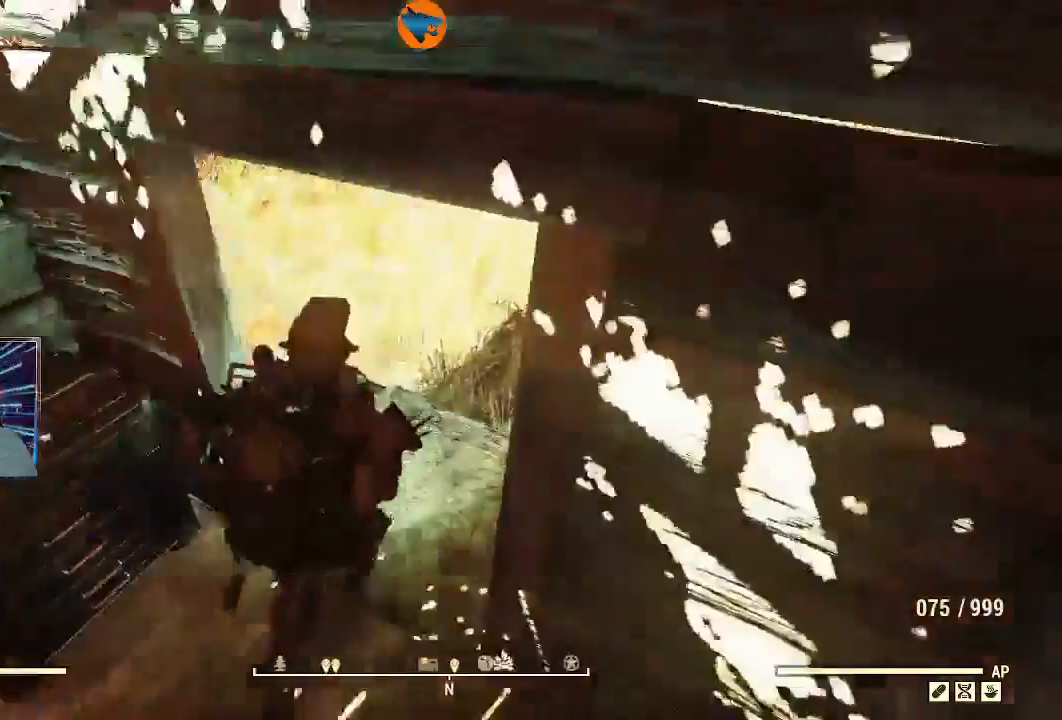
{"buttons": [], "left_stick": "up", "right_stick": "left", "events": [[300, "right_stick", "left"]]}
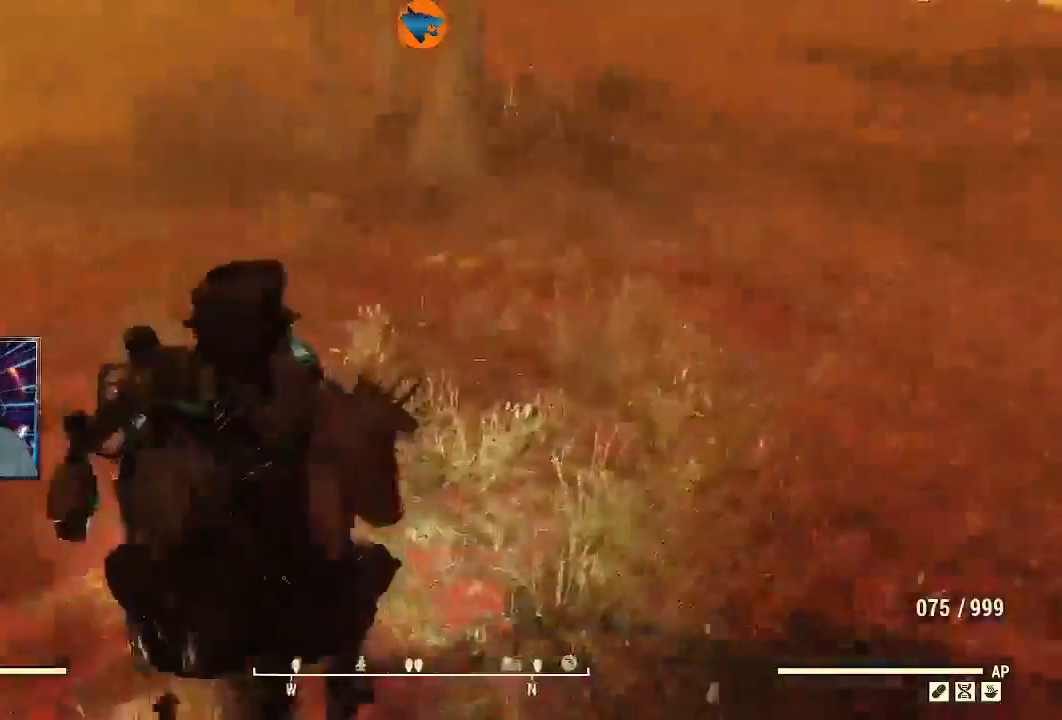
{"buttons": [], "left_stick": "up", "right_stick": "center", "events": [[233, "L3", "down"], [433, "L3", "up"], [467, "right_stick", "center"]]}
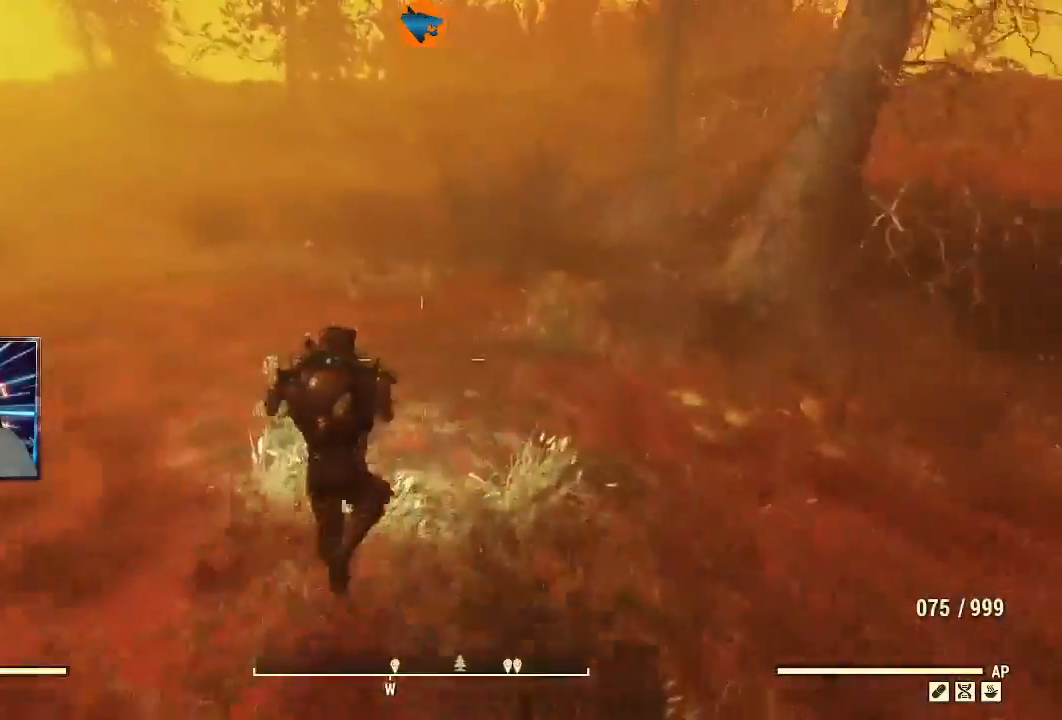
{"buttons": [], "left_stick": "up", "right_stick": "up-left", "events": [[200, "right_stick", "up-left"]]}
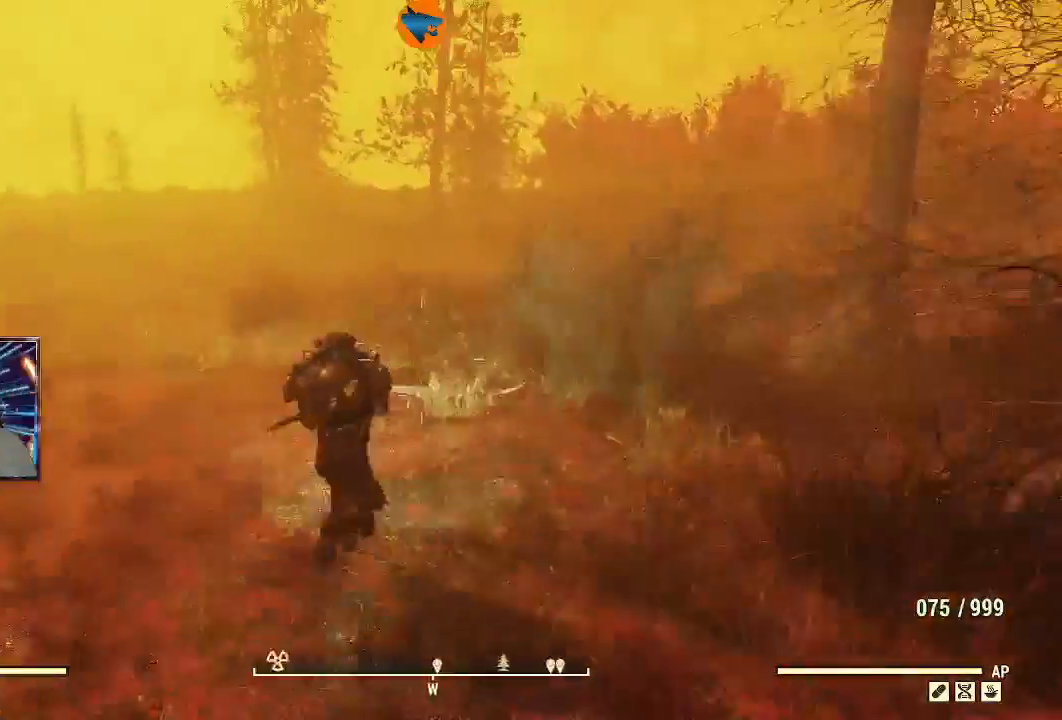
{"buttons": [], "left_stick": "up", "right_stick": "up-left", "events": [[67, "right_stick", "left"], [333, "right_stick", "up-left"]]}
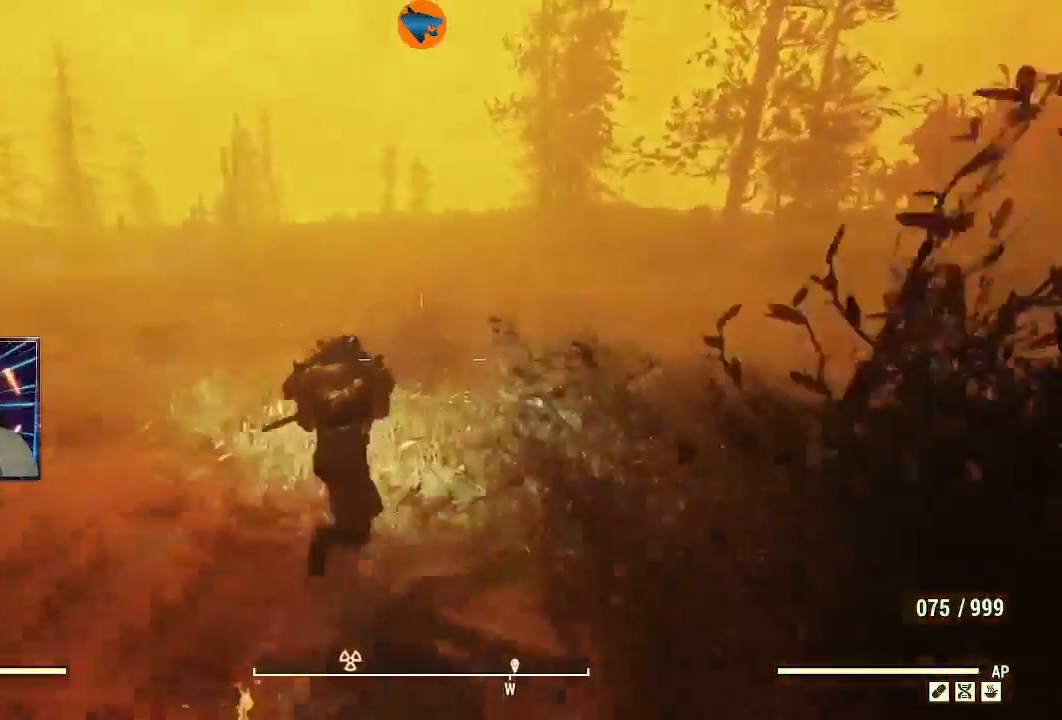
{"buttons": [], "left_stick": "up", "right_stick": "up-left", "events": []}
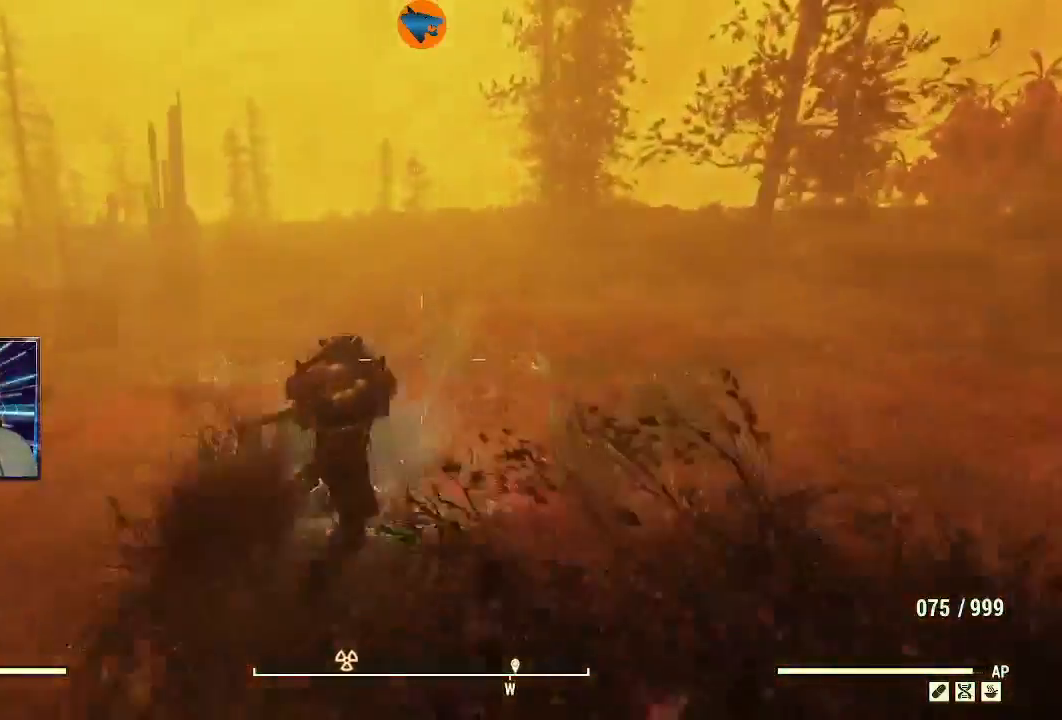
{"buttons": [], "left_stick": "up", "right_stick": "center", "events": [[33, "Y", "down"], [33, "right_stick", "center"], [133, "Y", "up"]]}
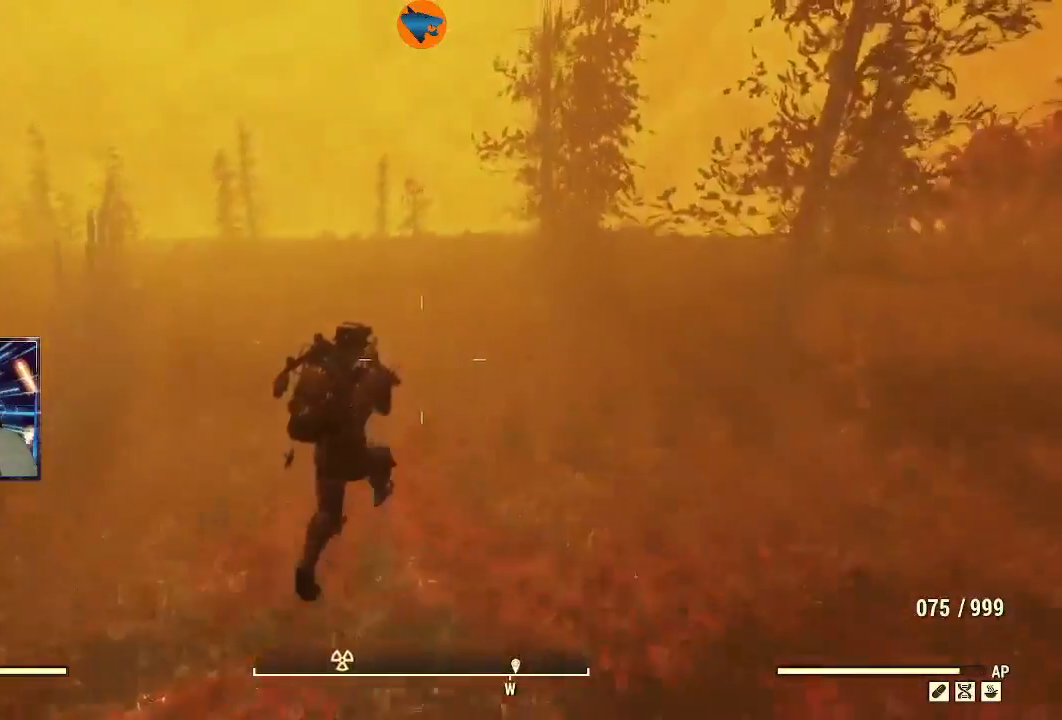
{"buttons": [], "left_stick": "up", "right_stick": "right", "events": [[467, "right_stick", "right"]]}
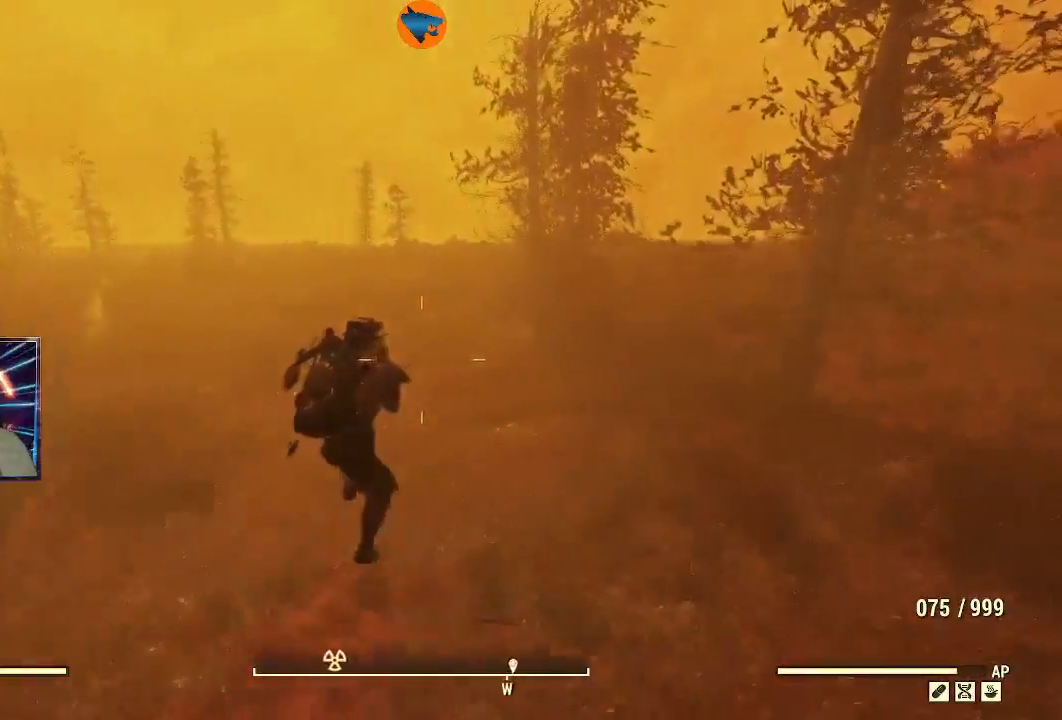
{"buttons": [], "left_stick": "up", "right_stick": "center", "events": [[233, "right_stick", "center"]]}
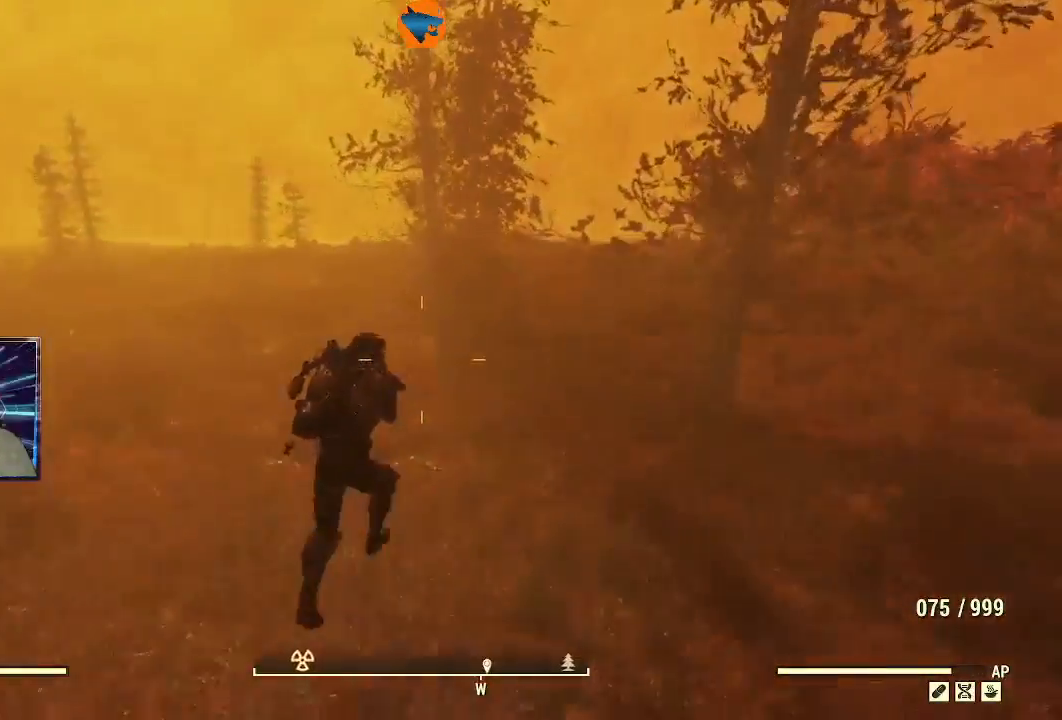
{"buttons": [], "left_stick": "up", "right_stick": "center", "events": []}
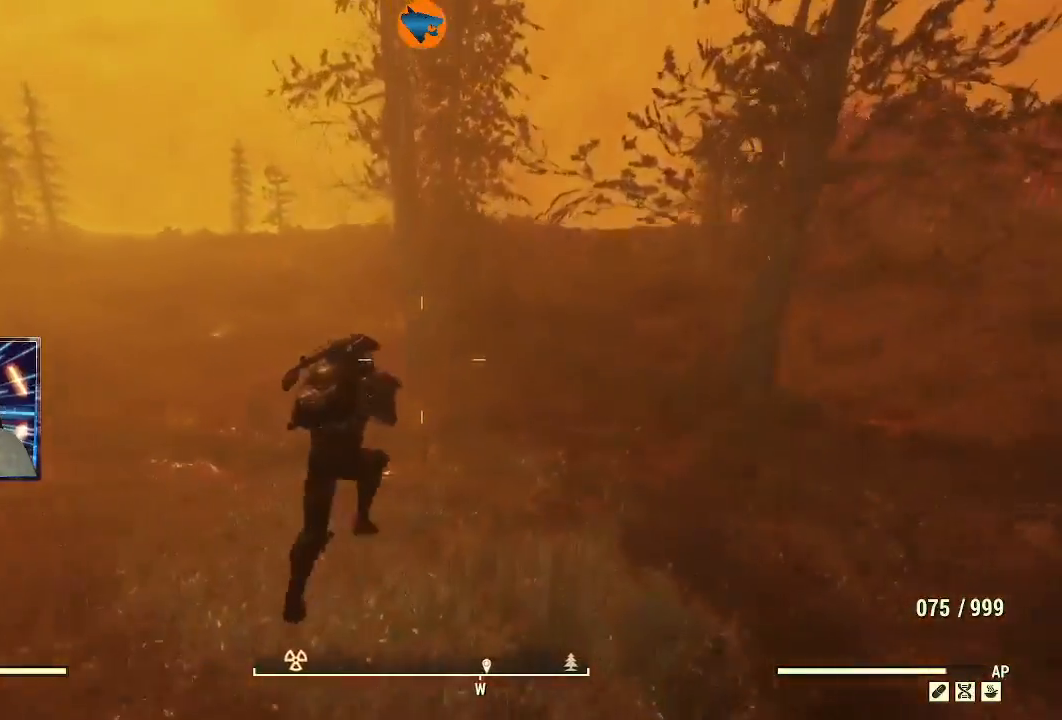
{"buttons": [], "left_stick": "up", "right_stick": "right", "events": [[33, "right_stick", "right"]]}
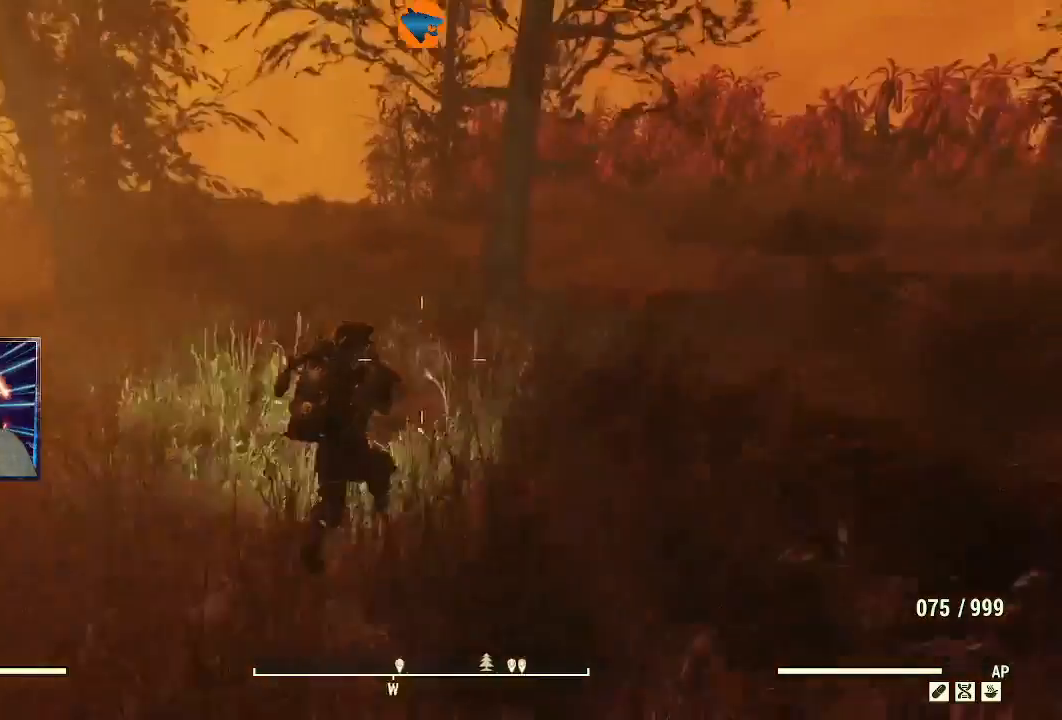
{"buttons": [], "left_stick": "up", "right_stick": "right", "events": [[233, "right_stick", "center"], [367, "right_stick", "right"]]}
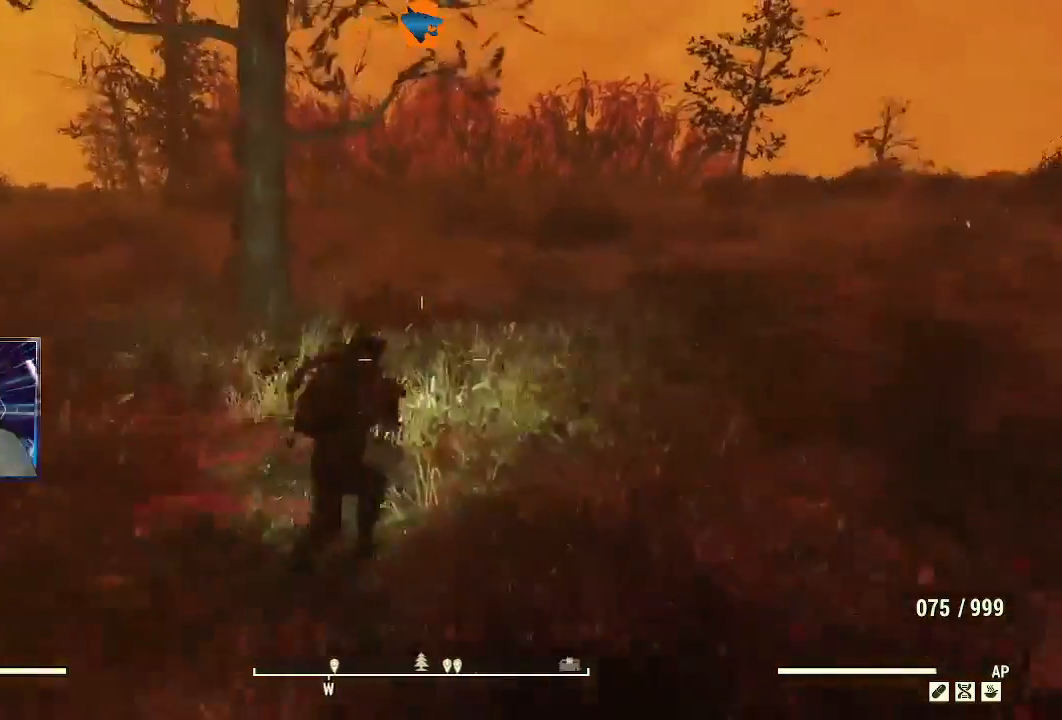
{"buttons": [], "left_stick": "left", "right_stick": "left", "events": [[200, "right_stick", "left"], [300, "left_stick", "left"]]}
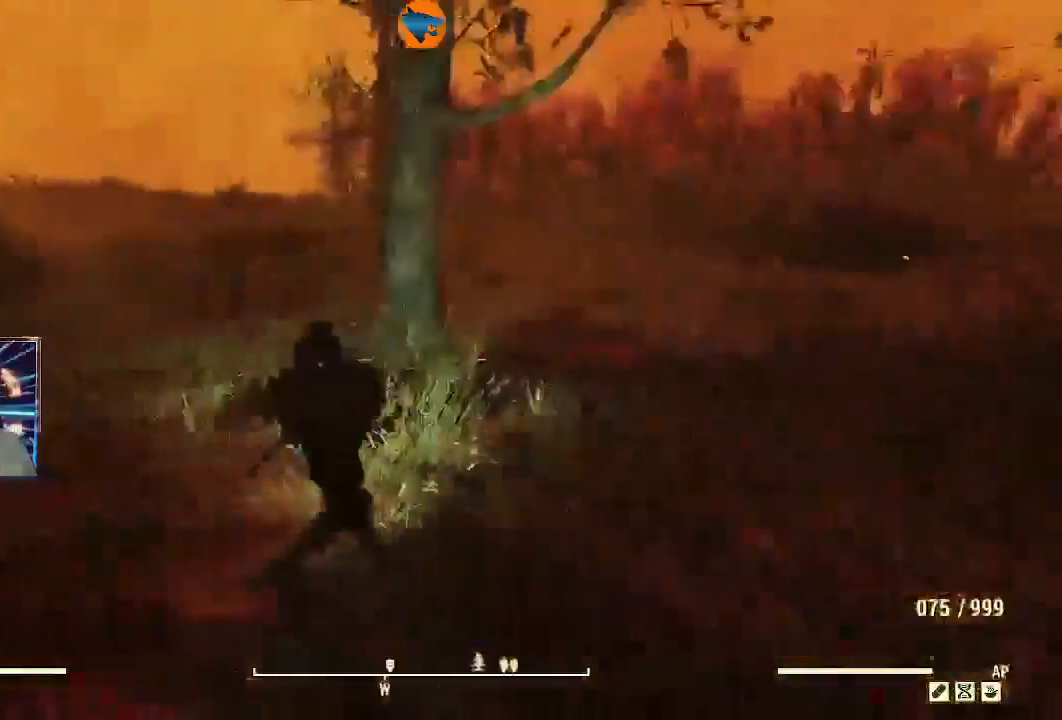
{"buttons": [], "left_stick": "up", "right_stick": "left", "events": [[400, "left_stick", "up"]]}
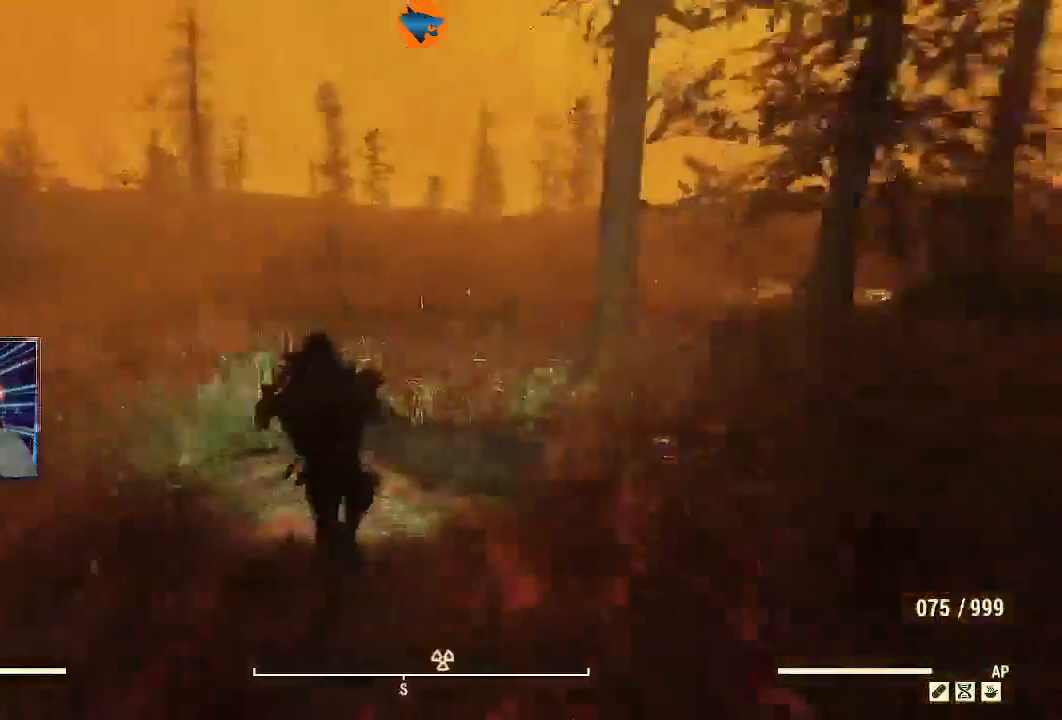
{"buttons": [], "left_stick": "up", "right_stick": "center", "events": [[33, "L3", "down"], [67, "right_stick", "down-left"], [167, "right_stick", "center"], [233, "L3", "up"]]}
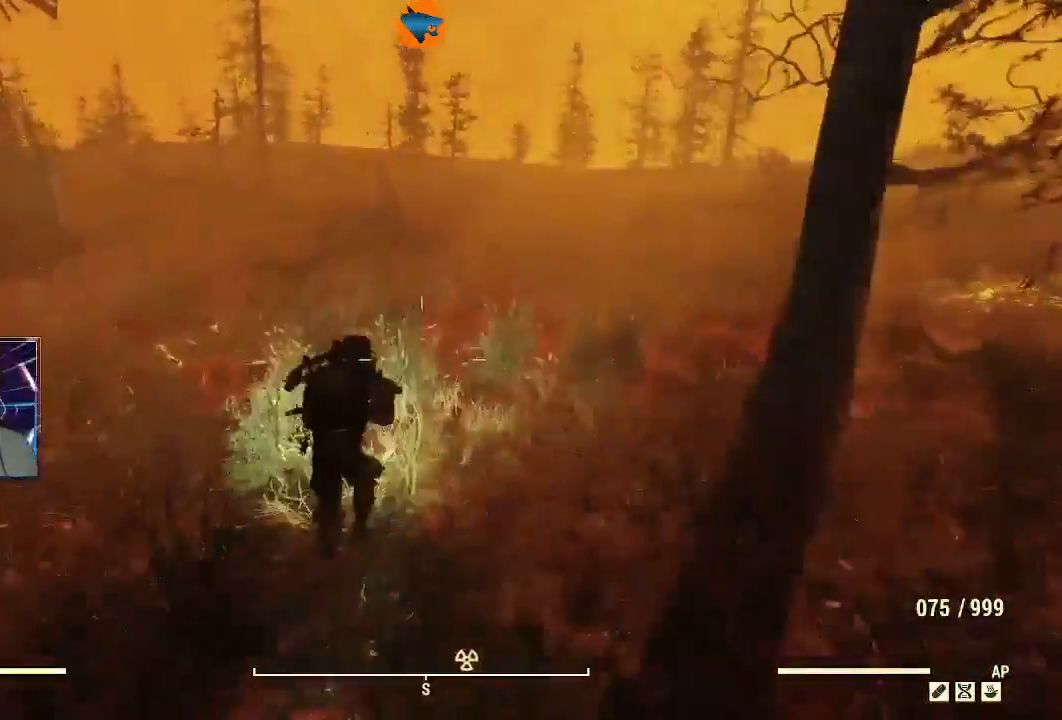
{"buttons": [], "left_stick": "up", "right_stick": "center", "events": [[33, "right_stick", "left"], [500, "right_stick", "center"]]}
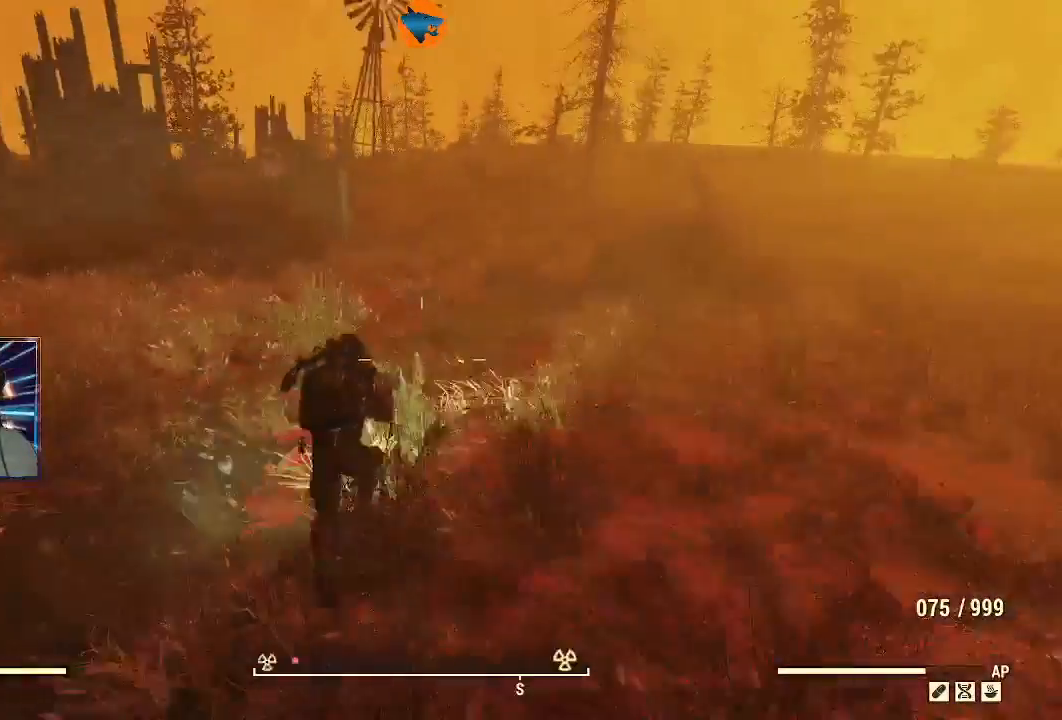
{"buttons": [], "left_stick": "up", "right_stick": "center", "events": [[133, "Y", "down"], [233, "Y", "up"]]}
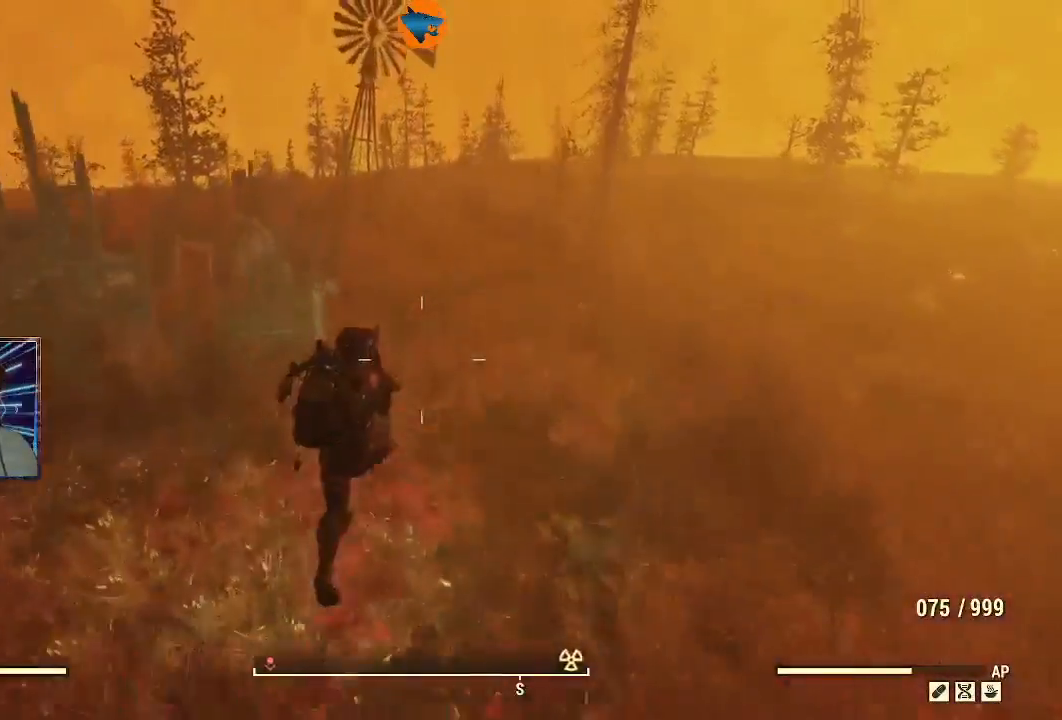
{"buttons": [], "left_stick": "up", "right_stick": "center", "events": []}
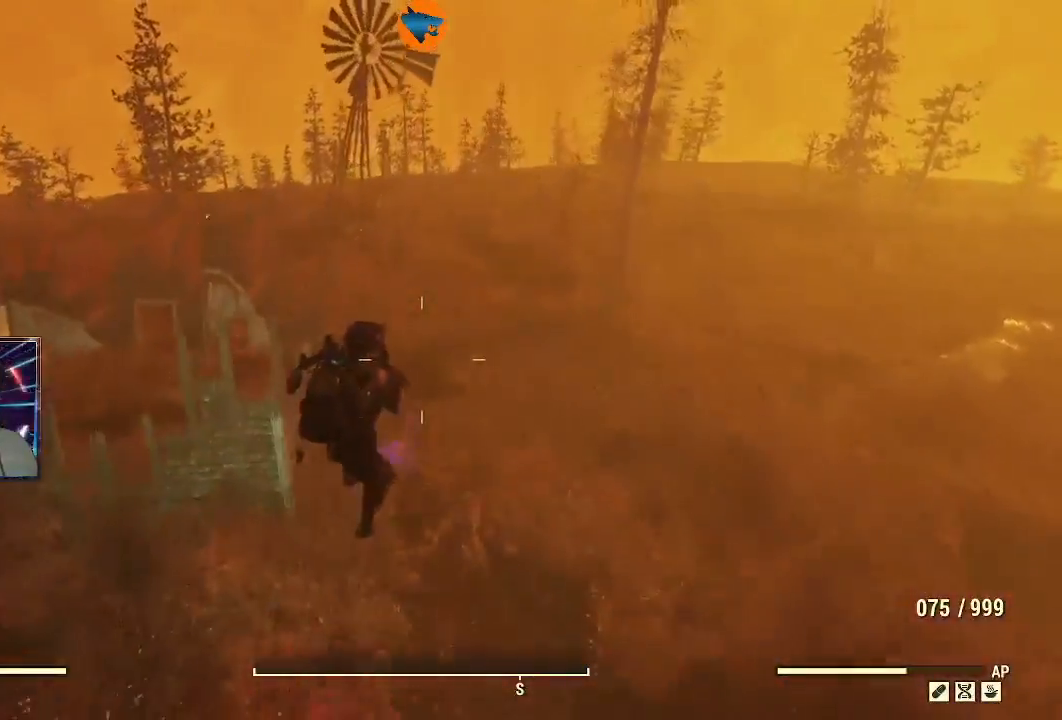
{"buttons": [], "left_stick": "up", "right_stick": "down-left", "events": [[367, "right_stick", "down"], [433, "right_stick", "down-left"]]}
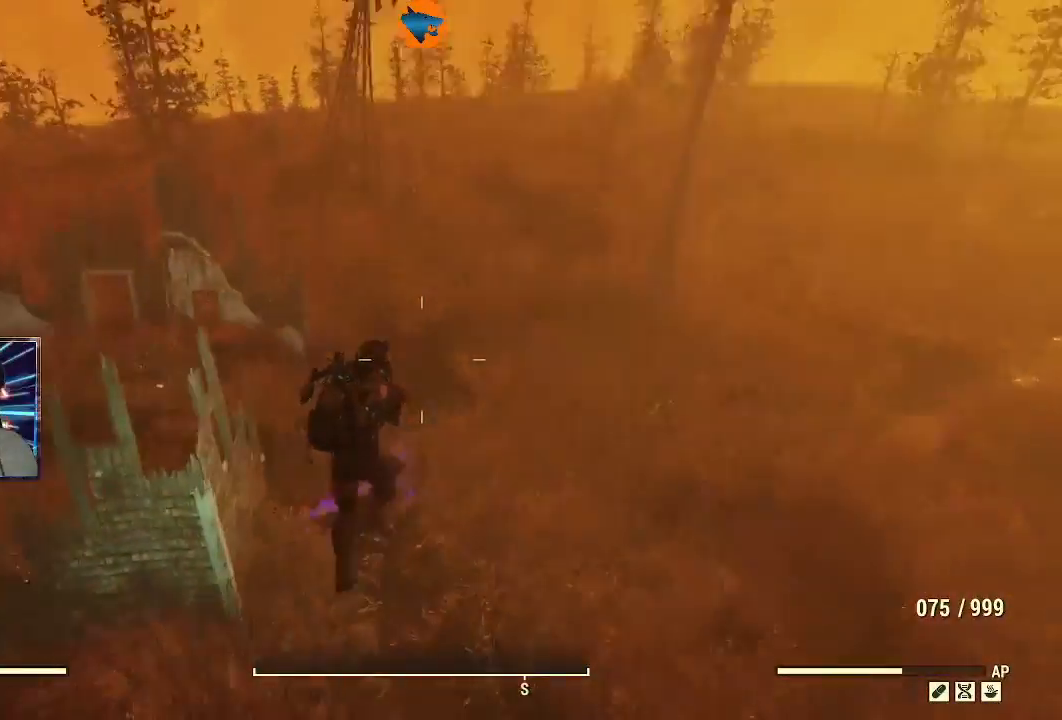
{"buttons": [], "left_stick": "up", "right_stick": "center", "events": [[400, "right_stick", "center"]]}
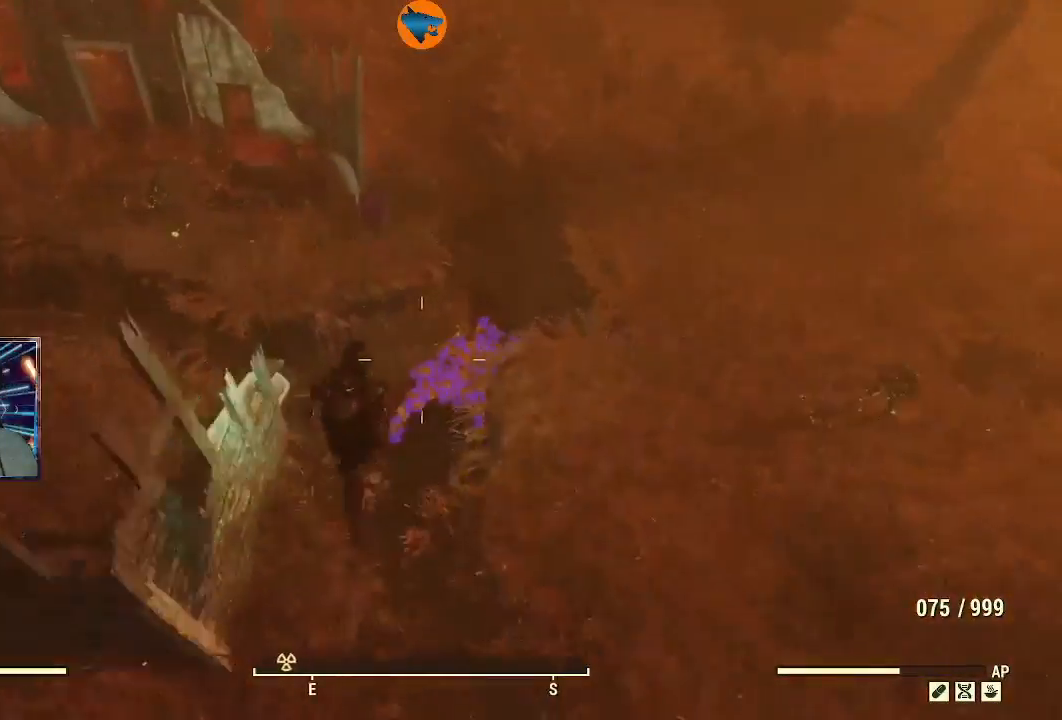
{"buttons": [], "left_stick": "up", "right_stick": "down-right", "events": [[200, "right_stick", "down-right"]]}
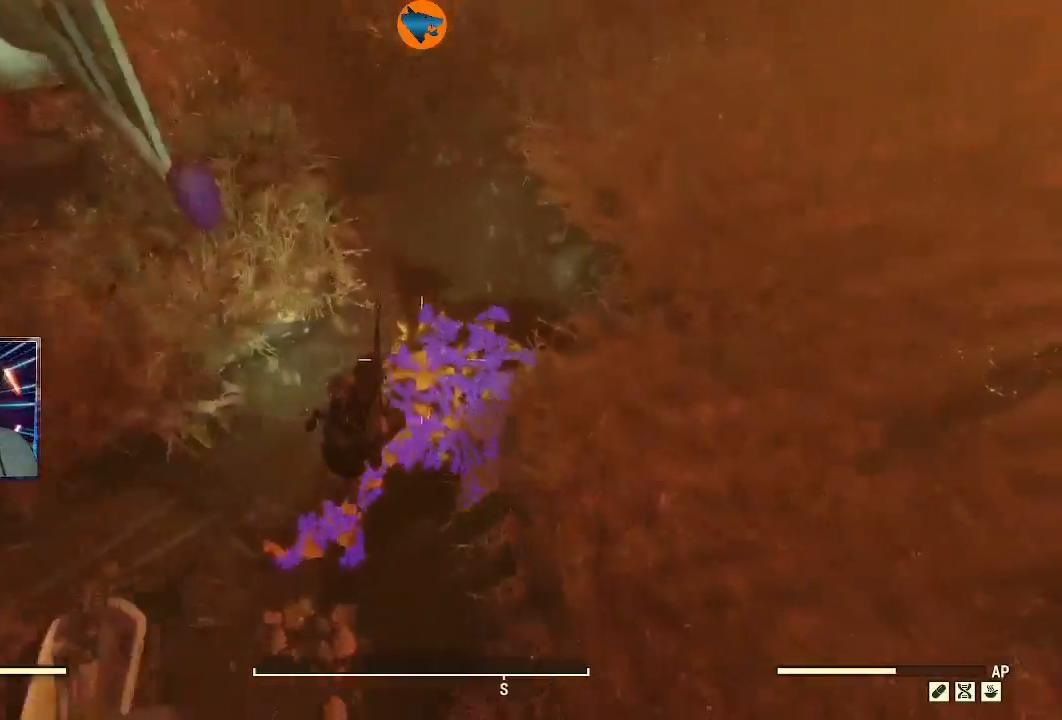
{"buttons": [], "left_stick": "center", "right_stick": "up-left", "events": [[67, "left_stick", "up-right"], [167, "left_stick", "center"], [200, "right_stick", "center"], [367, "right_stick", "left"], [433, "right_stick", "up-left"]]}
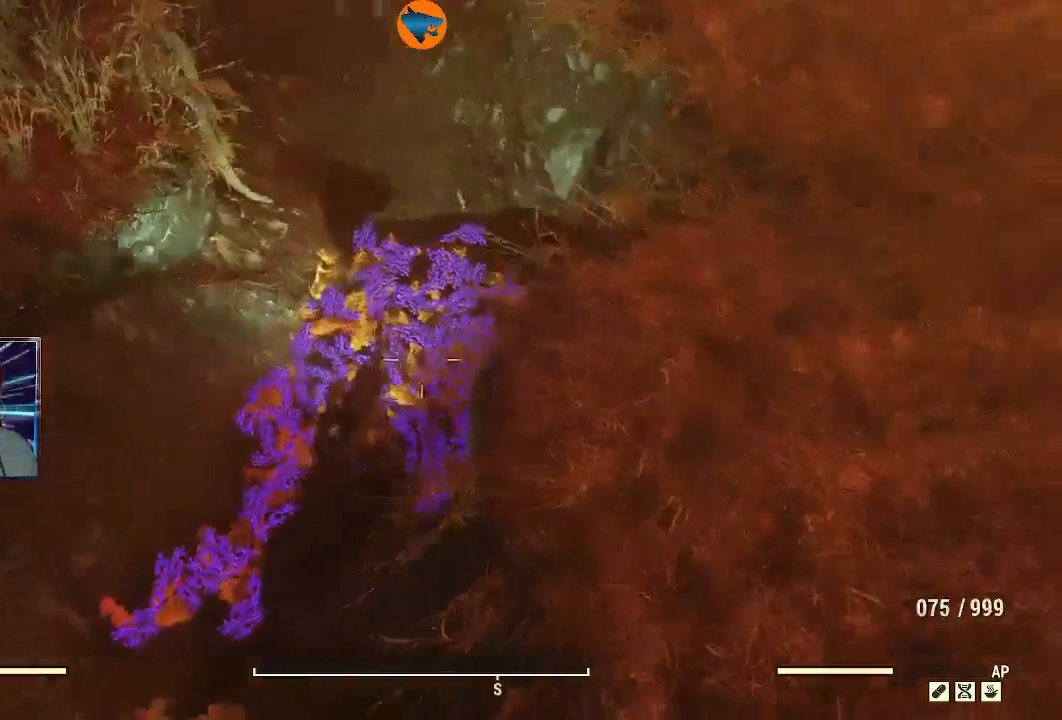
{"buttons": [], "left_stick": "center", "right_stick": "down-left", "events": [[100, "right_stick", "center"], [333, "left_stick", "up-left"], [400, "right_stick", "left"], [467, "right_stick", "down-left"], [500, "left_stick", "center"]]}
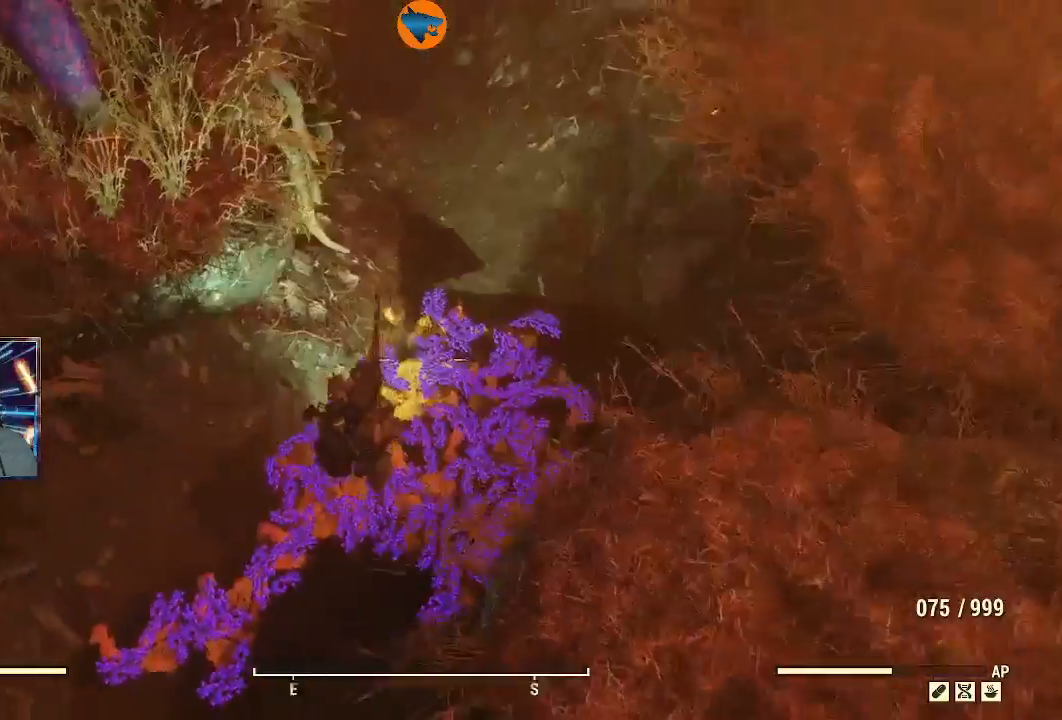
{"buttons": [], "left_stick": "down-left", "right_stick": "down-left", "events": [[300, "left_stick", "down-left"]]}
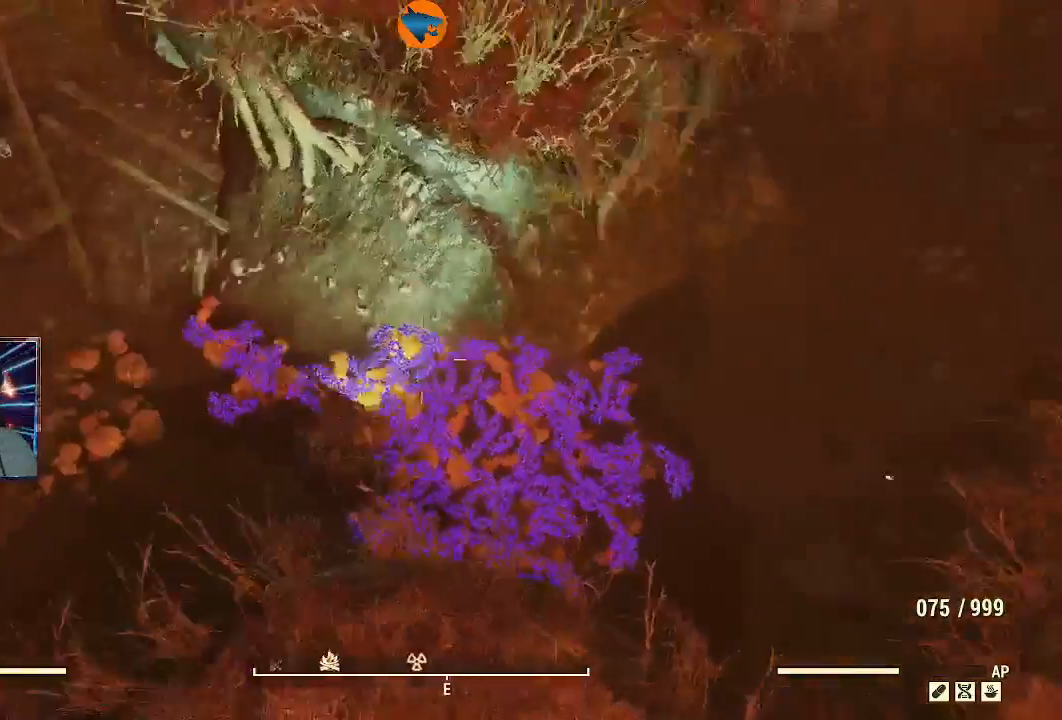
{"buttons": [], "left_stick": "down-left", "right_stick": "down", "events": [[67, "right_stick", "up-left"], [100, "left_stick", "left"], [167, "right_stick", "center"], [467, "left_stick", "down-left"], [467, "right_stick", "down"]]}
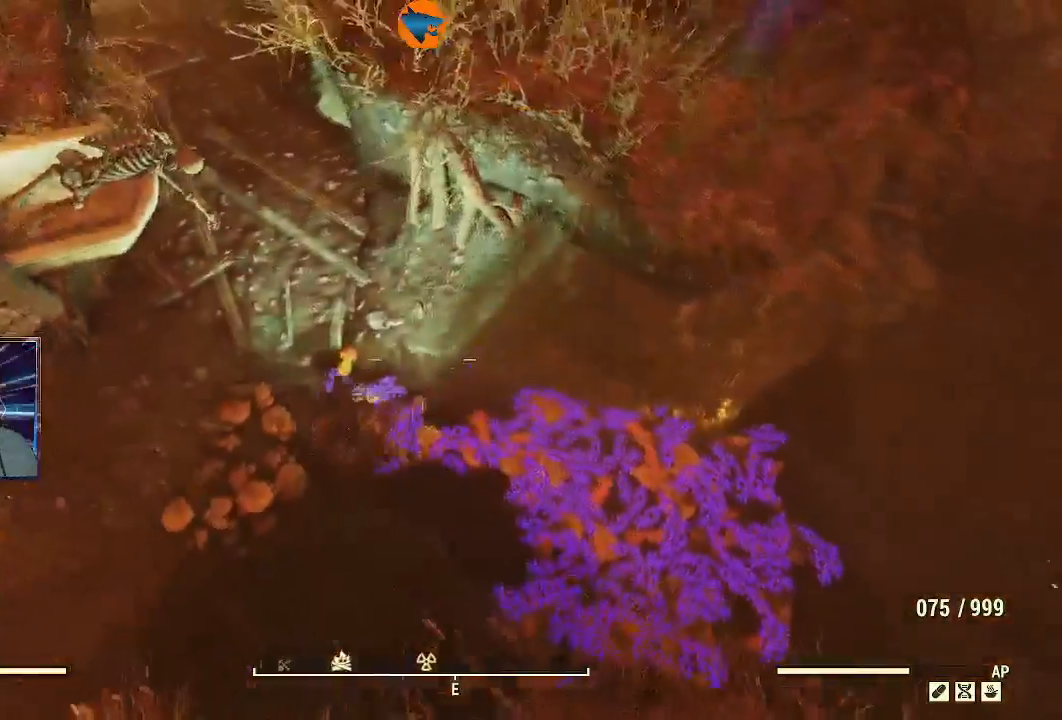
{"buttons": [], "left_stick": "center", "right_stick": "right", "events": [[233, "right_stick", "center"], [367, "right_stick", "right"], [500, "left_stick", "center"]]}
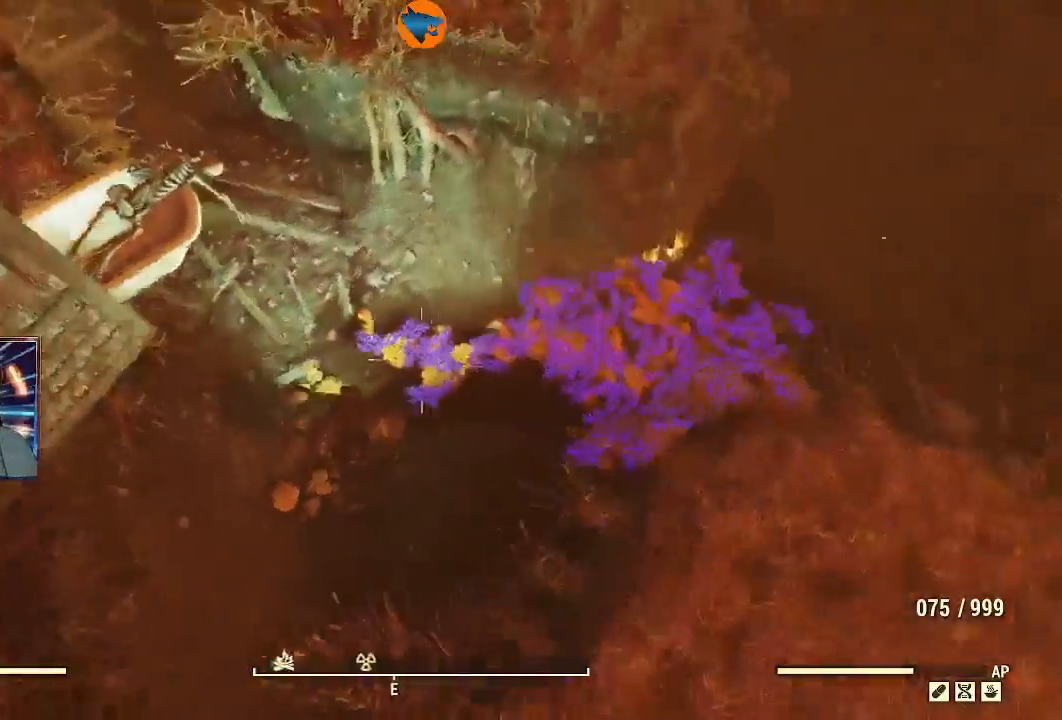
{"buttons": [], "left_stick": "up", "right_stick": "right", "events": [[67, "left_stick", "up"]]}
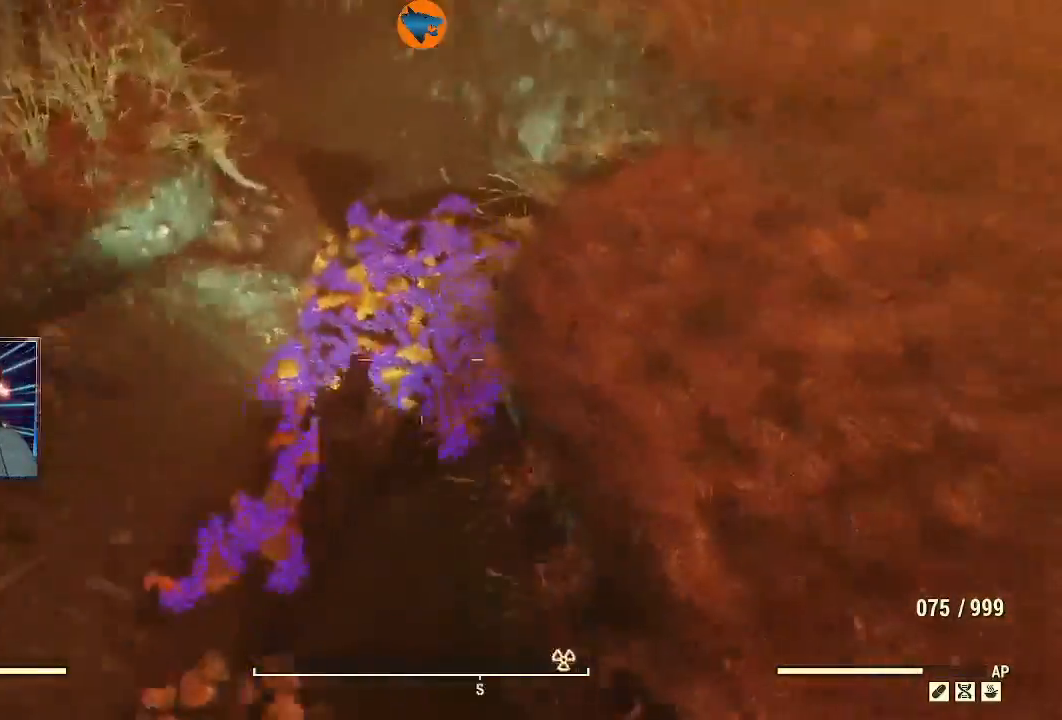
{"buttons": [], "left_stick": "down-left", "right_stick": "right", "events": [[233, "left_stick", "down-left"], [233, "right_stick", "left"], [333, "right_stick", "down"], [467, "right_stick", "right"]]}
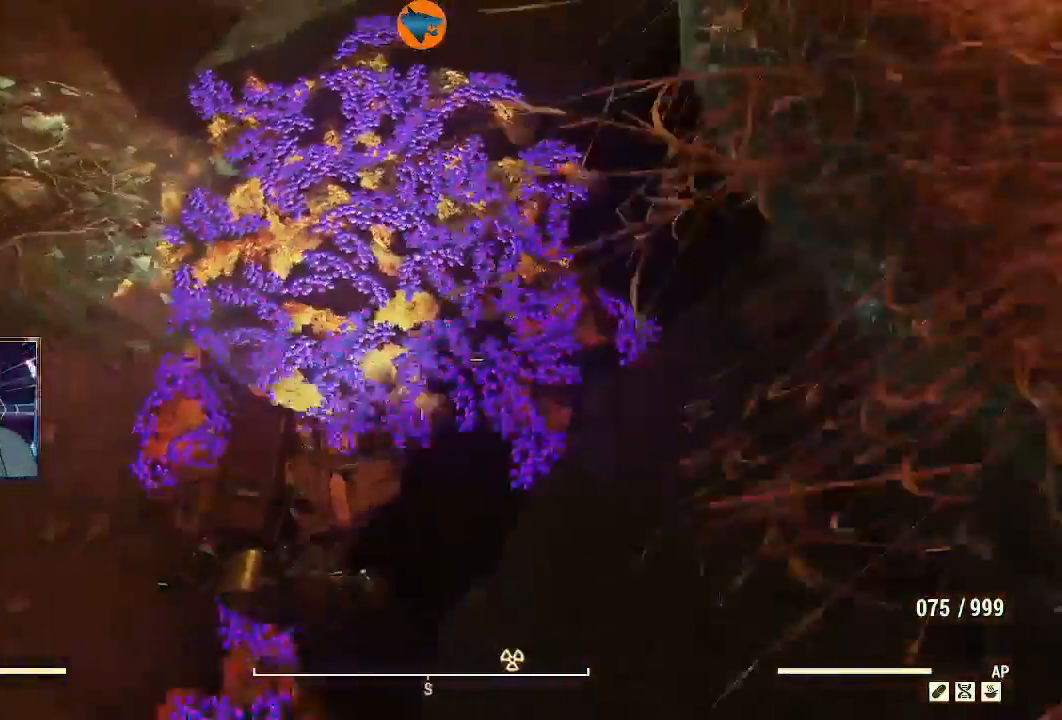
{"buttons": [], "left_stick": "down", "right_stick": "up-left", "events": [[100, "right_stick", "up-right"], [367, "left_stick", "down"], [367, "right_stick", "up"], [467, "right_stick", "up-left"]]}